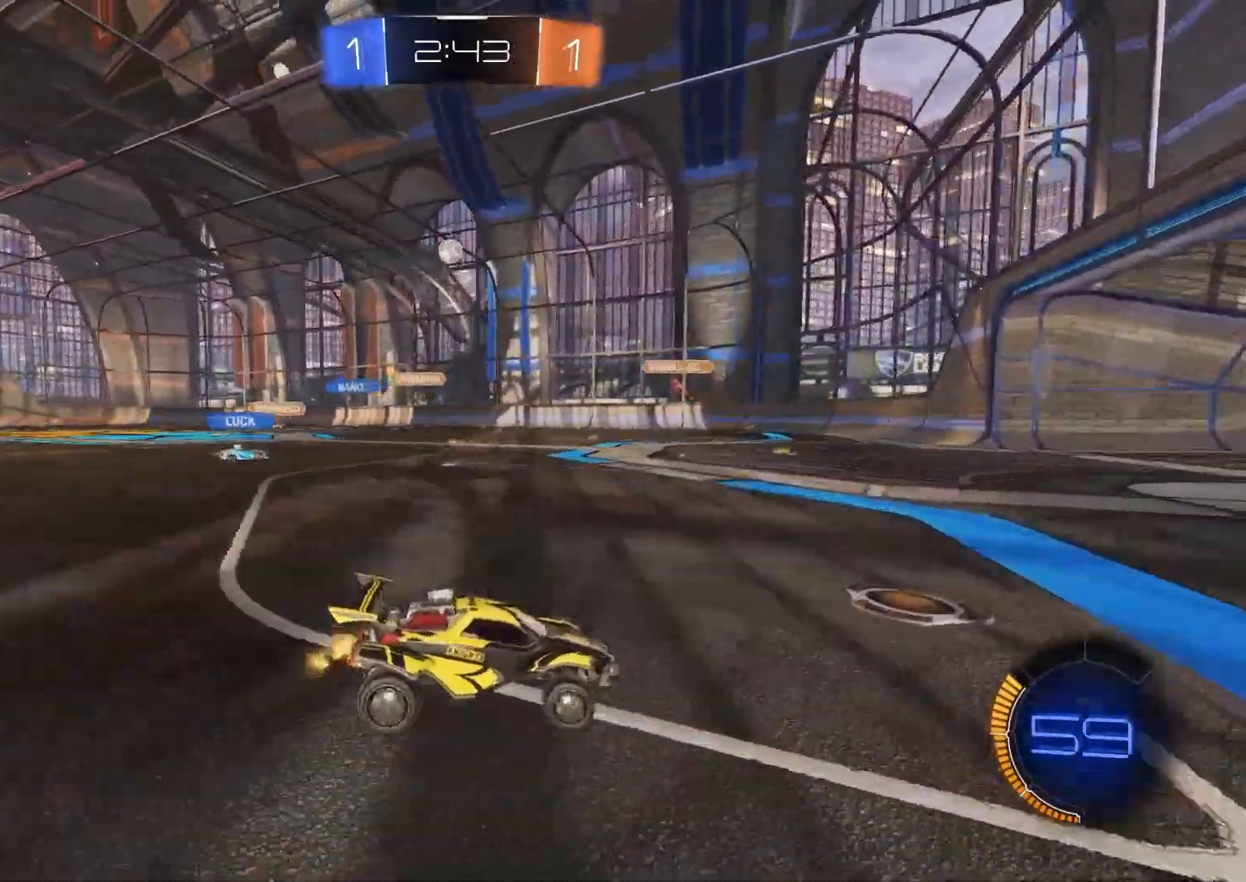
Gameplay with a controller (PlayStation layout); each line is a JSON object with the inputs held at the frame after it. "events" lists button and stick changes between this image and that frame as [ms after this image, input, new state], when the widget could be followed in between.
{"buttons": [], "left_stick": "center", "right_stick": "center", "events": [[67, "R2", "up"]]}
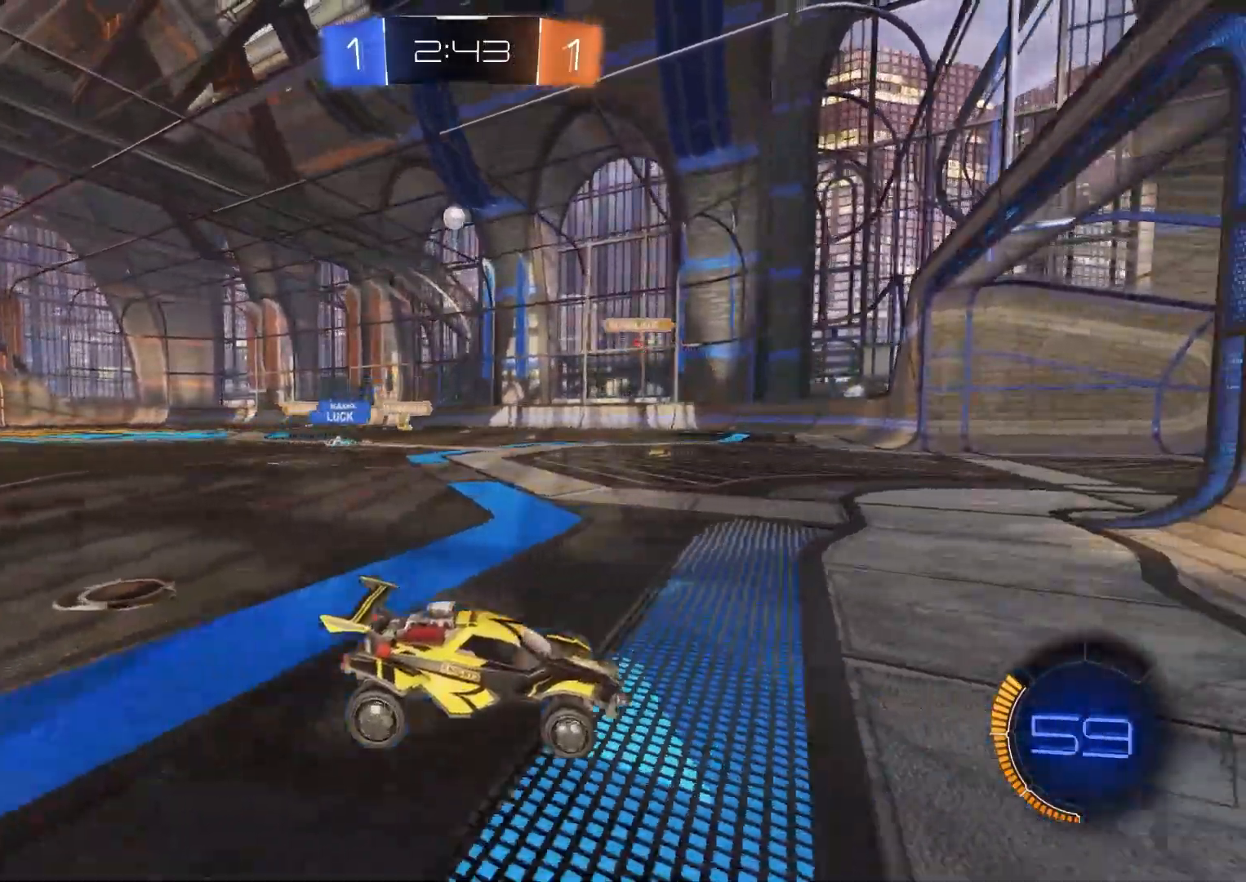
{"buttons": ["R2"], "left_stick": "left", "right_stick": "center", "events": [[50, "left_stick", "left"], [300, "L1", "down"], [400, "L1", "up"], [500, "R2", "down"]]}
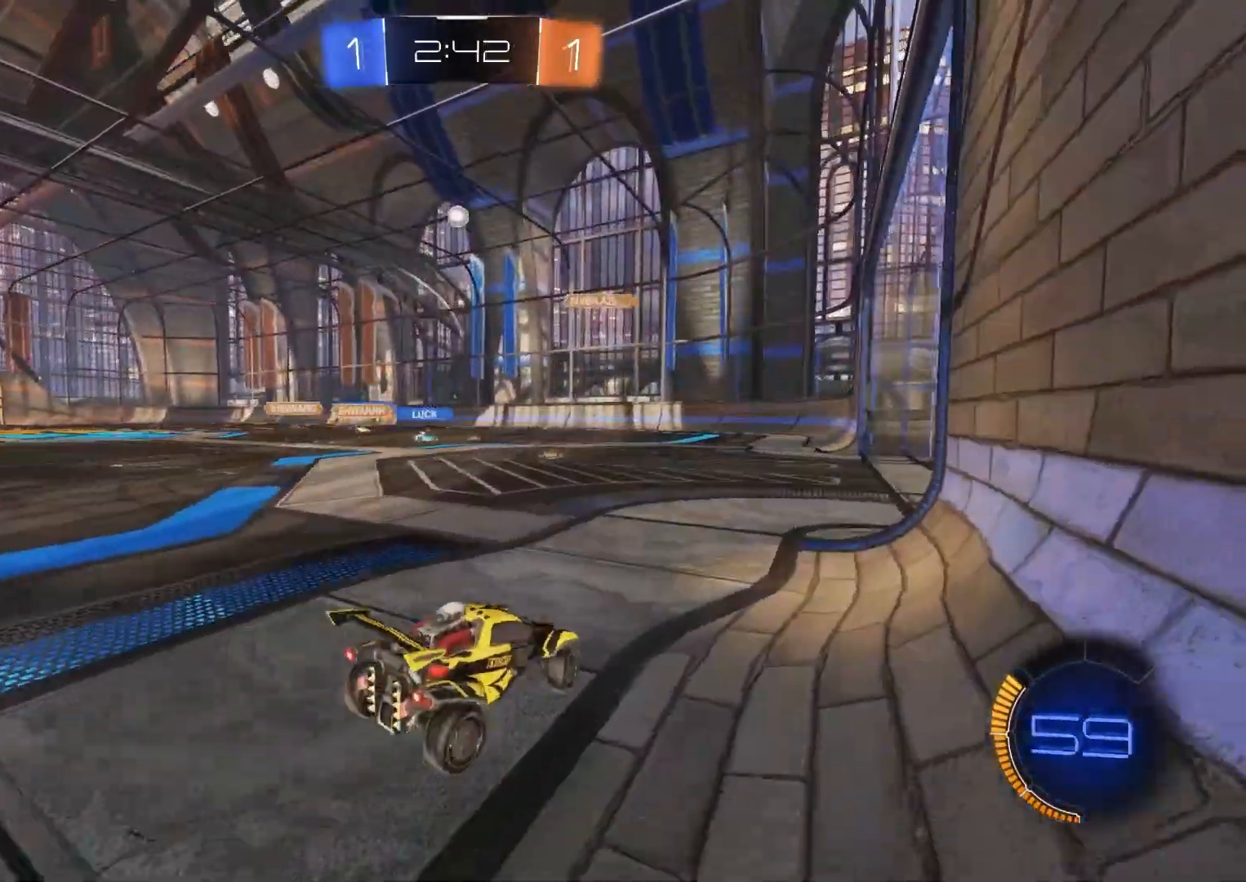
{"buttons": ["R2"], "left_stick": "left", "right_stick": "center", "events": [[83, "left_stick", "center"], [433, "left_stick", "left"]]}
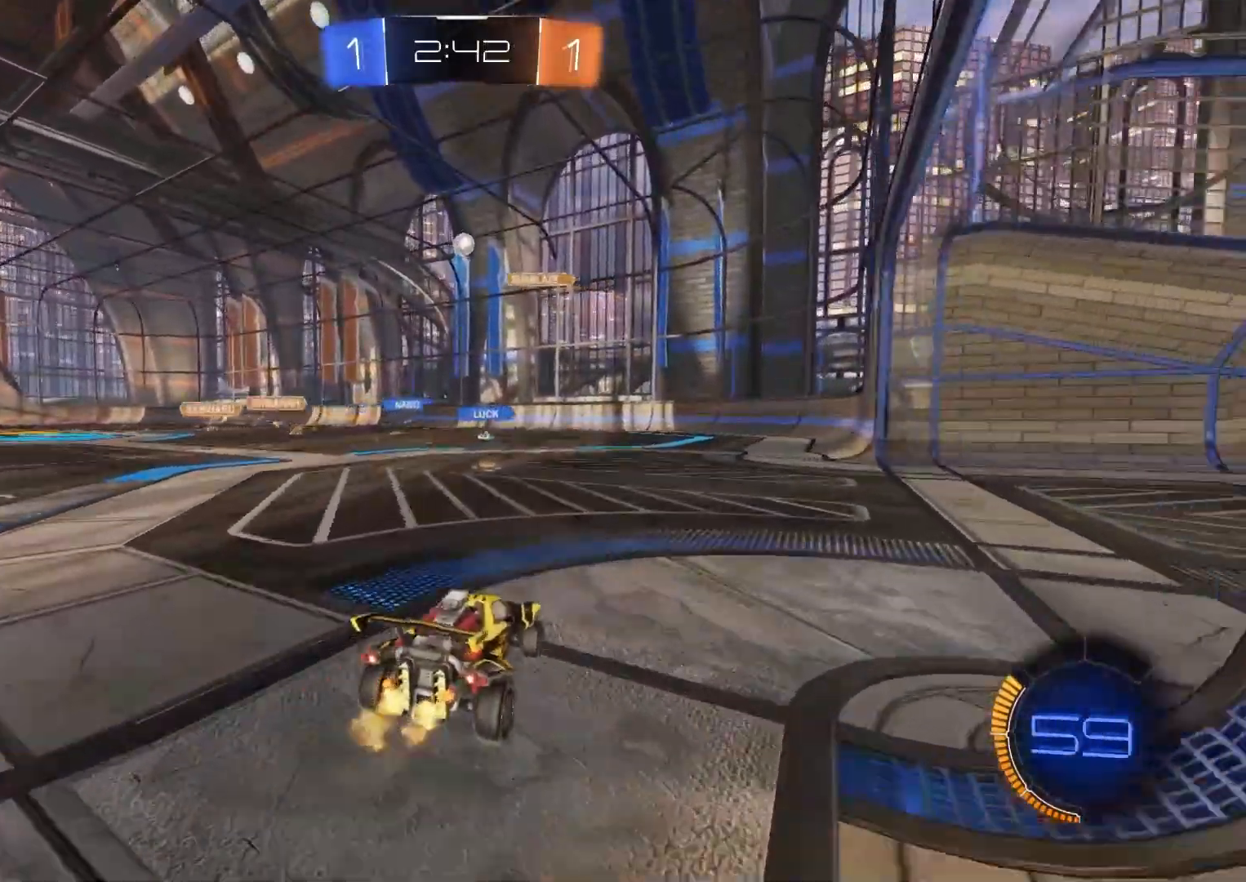
{"buttons": ["CIRCLE", "R2"], "left_stick": "center", "right_stick": "center", "events": [[83, "left_stick", "center"], [267, "CIRCLE", "down"], [367, "left_stick", "left"], [483, "left_stick", "center"]]}
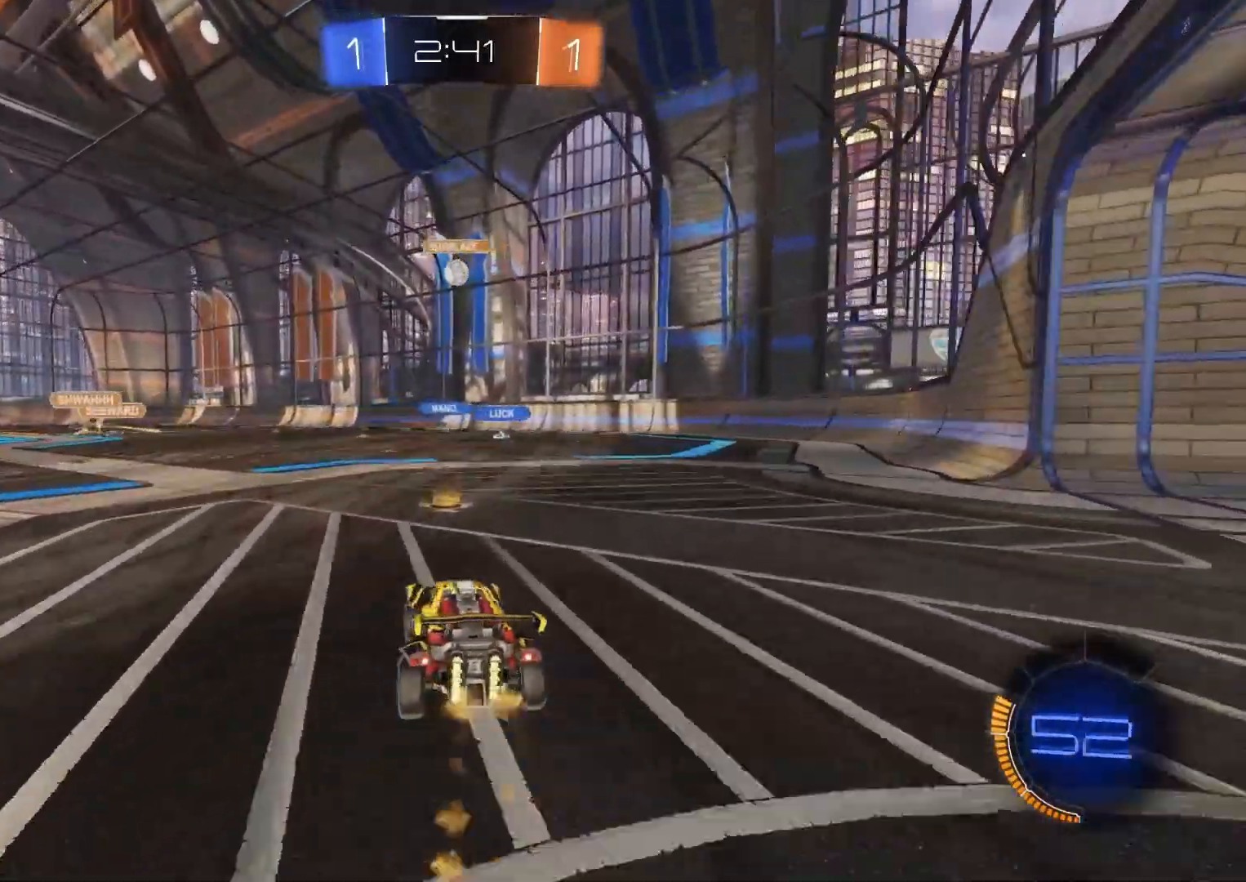
{"buttons": ["CIRCLE", "R2"], "left_stick": "center", "right_stick": "center", "events": [[17, "CIRCLE", "up"], [150, "CIRCLE", "down"], [167, "left_stick", "left"], [300, "left_stick", "center"]]}
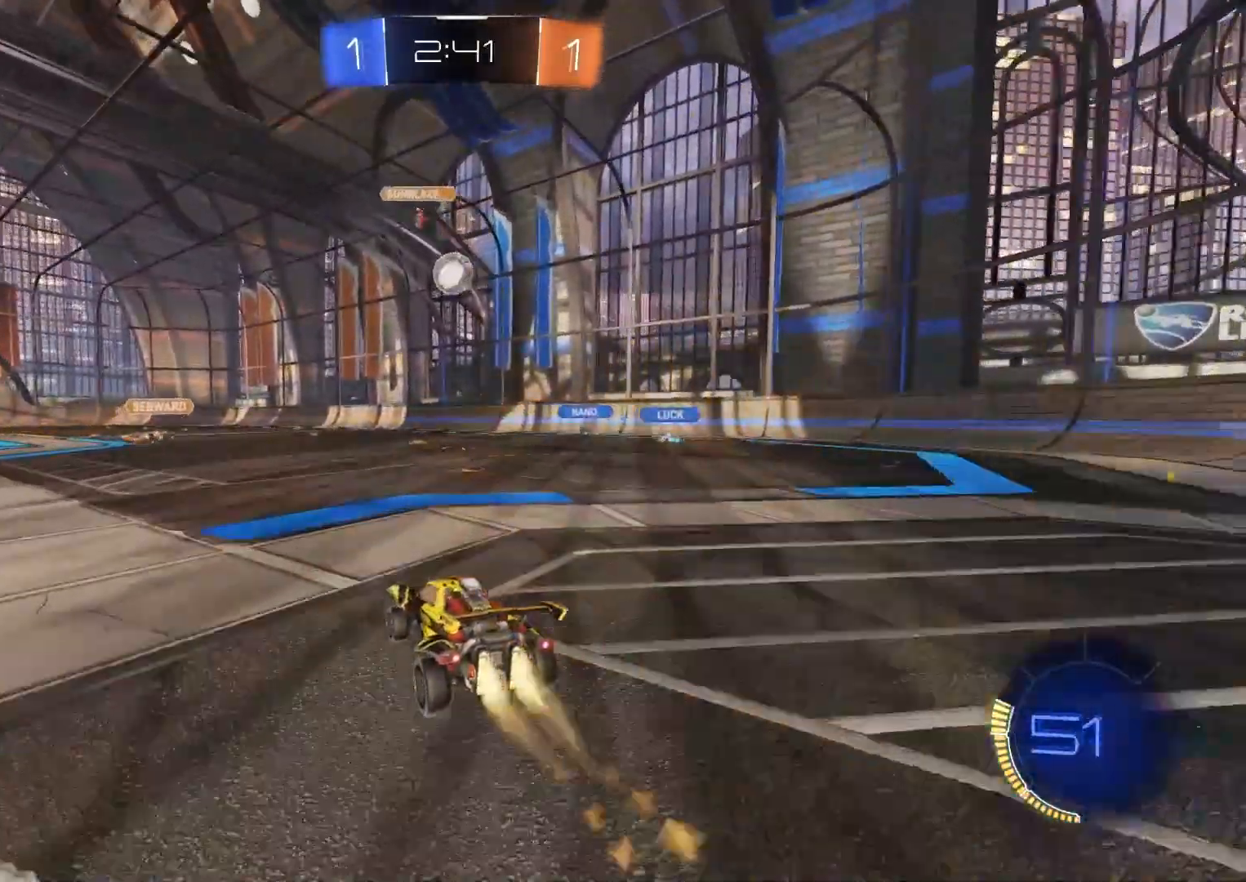
{"buttons": ["CIRCLE", "R2"], "left_stick": "up-right", "right_stick": "center", "events": [[183, "left_stick", "down-right"], [200, "CROSS", "down"], [367, "left_stick", "center"], [400, "CROSS", "up"], [483, "left_stick", "up-right"]]}
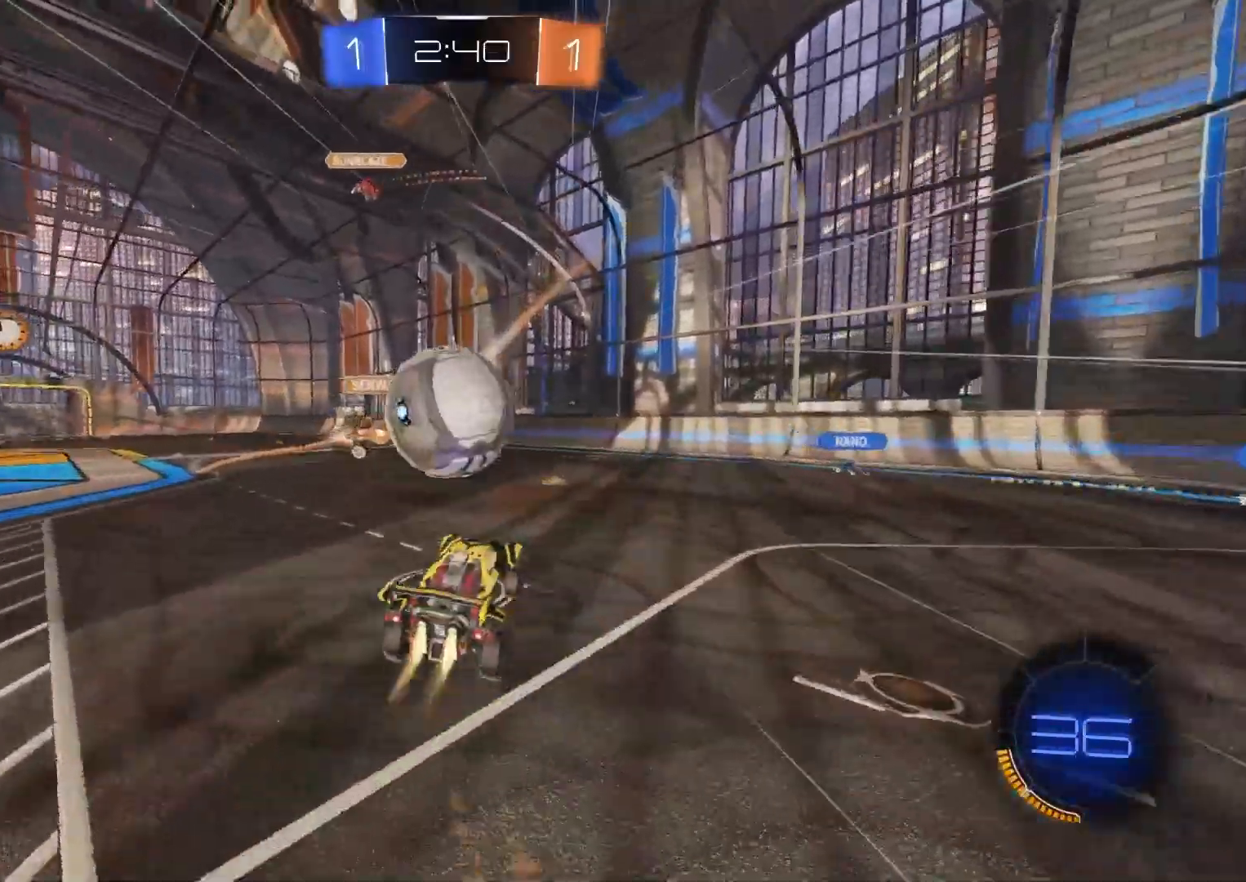
{"buttons": ["R1", "R2"], "left_stick": "down-left", "right_stick": "center", "events": [[17, "CROSS", "down"], [33, "R1", "down"], [100, "TRIANGLE", "down"], [150, "left_stick", "down-right"], [167, "TRIANGLE", "up"], [200, "CROSS", "up"], [317, "CIRCLE", "up"], [450, "left_stick", "down-left"]]}
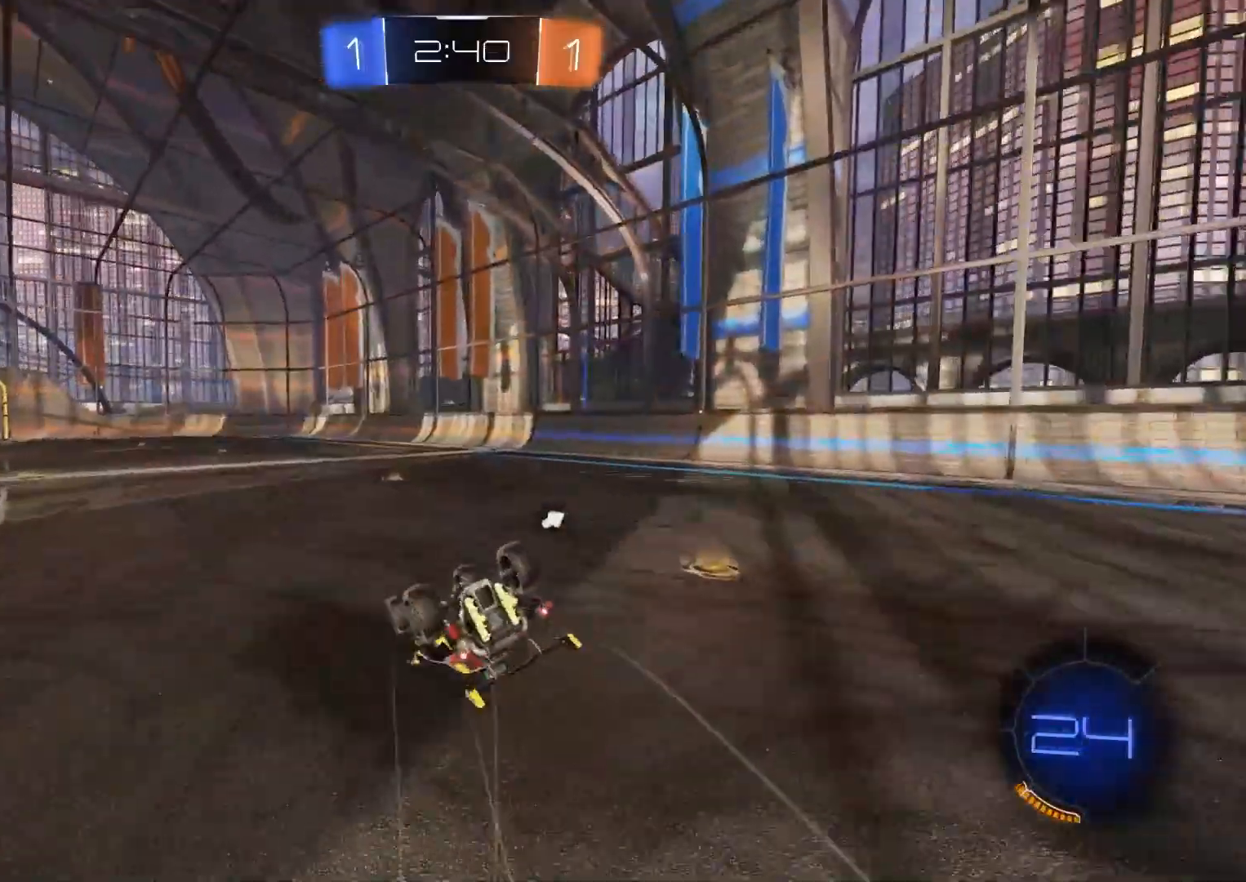
{"buttons": ["R2"], "left_stick": "center", "right_stick": "center", "events": [[17, "left_stick", "down"], [33, "TRIANGLE", "down"], [117, "left_stick", "down-right"], [167, "TRIANGLE", "up"], [400, "R1", "up"], [400, "left_stick", "center"]]}
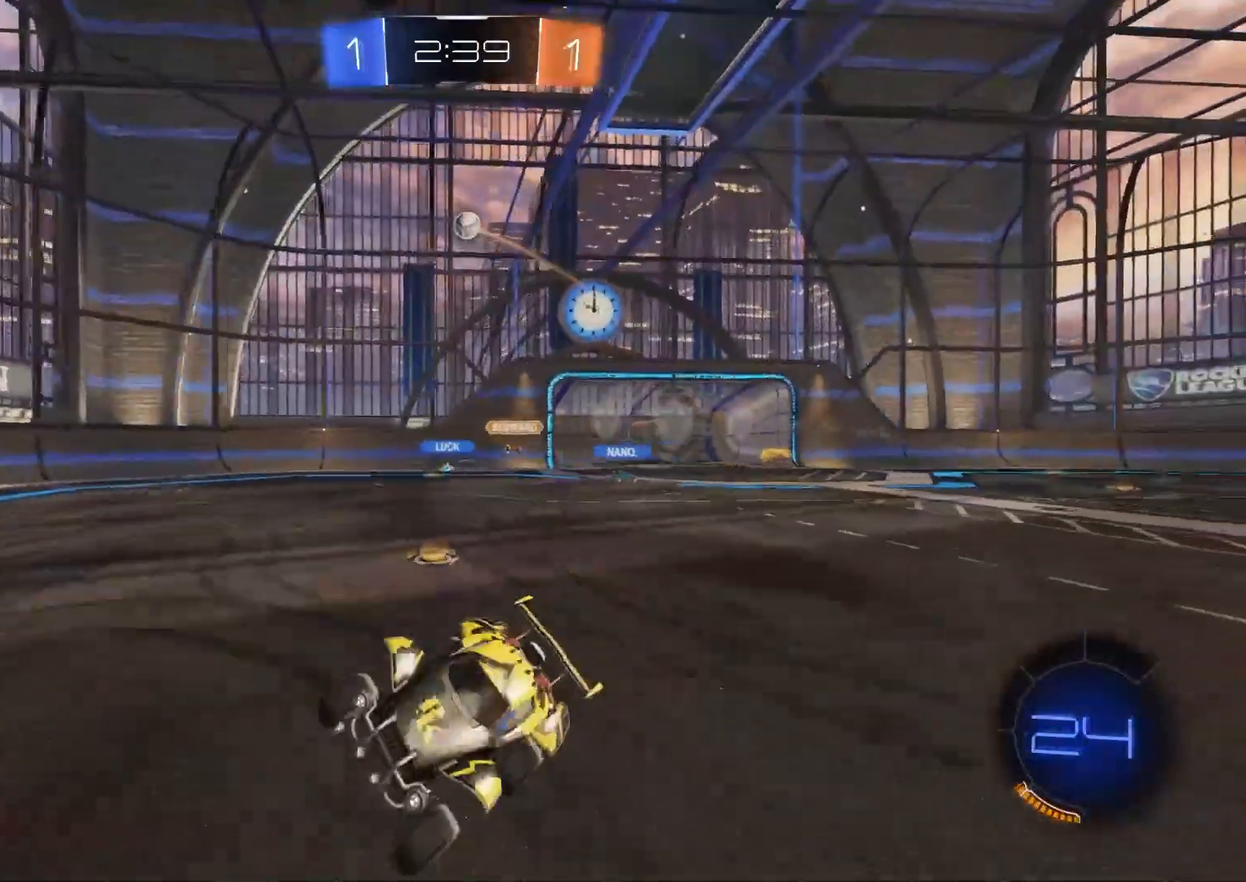
{"buttons": ["R2"], "left_stick": "right", "right_stick": "center", "events": [[183, "left_stick", "right"], [333, "left_stick", "center"], [467, "left_stick", "right"]]}
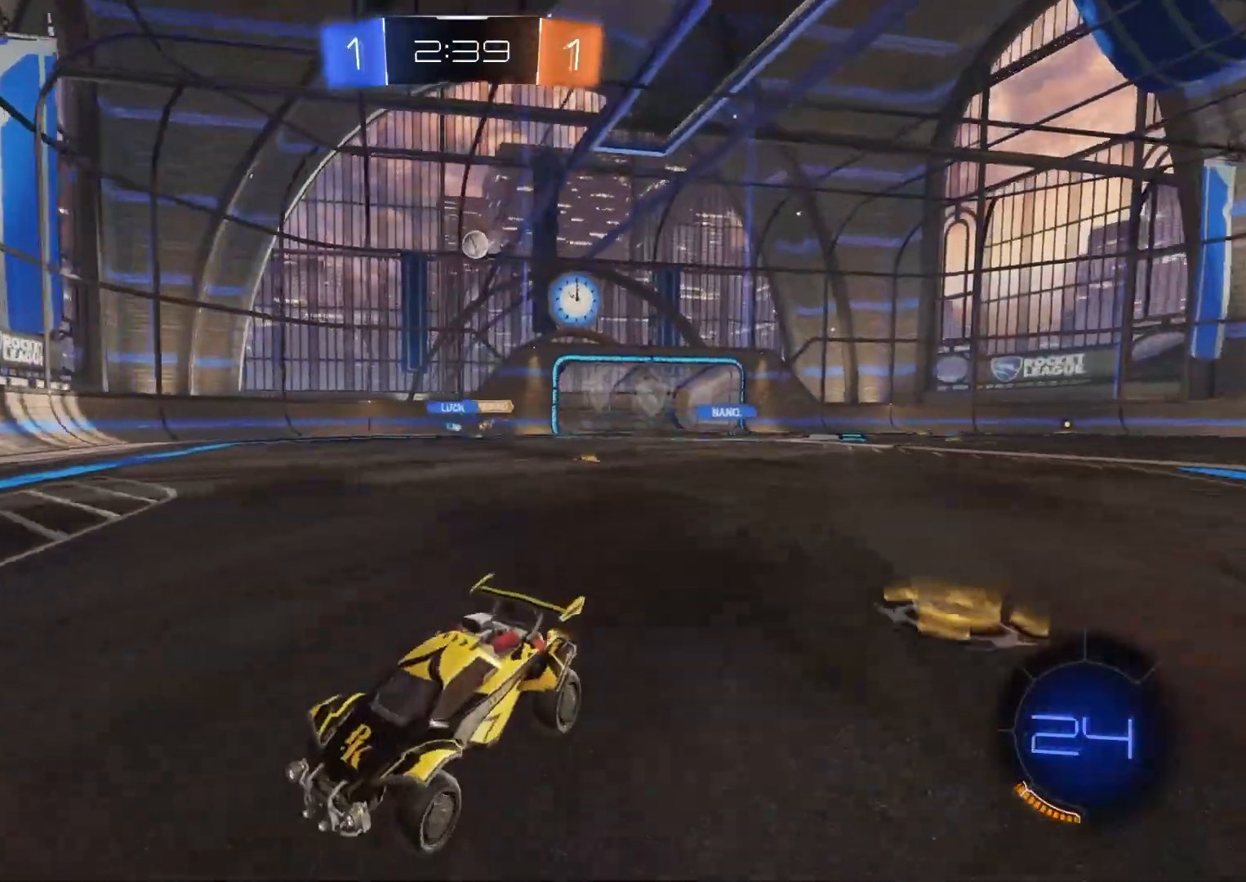
{"buttons": ["L1", "R2"], "left_stick": "left", "right_stick": "center", "events": [[67, "left_stick", "center"], [417, "left_stick", "left"], [483, "L1", "down"]]}
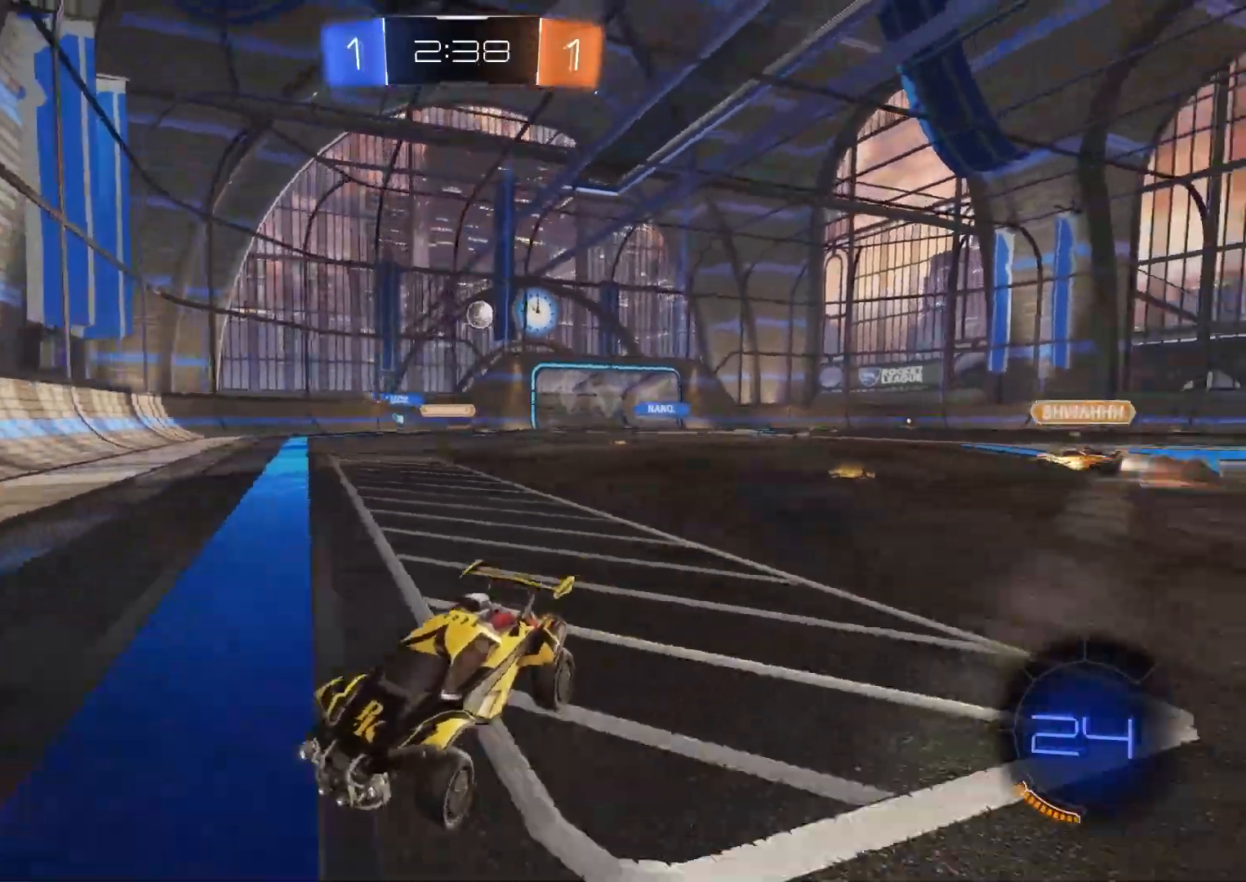
{"buttons": ["R2"], "left_stick": "left", "right_stick": "center", "events": [[83, "L1", "up"], [283, "L1", "down"], [383, "L1", "up"]]}
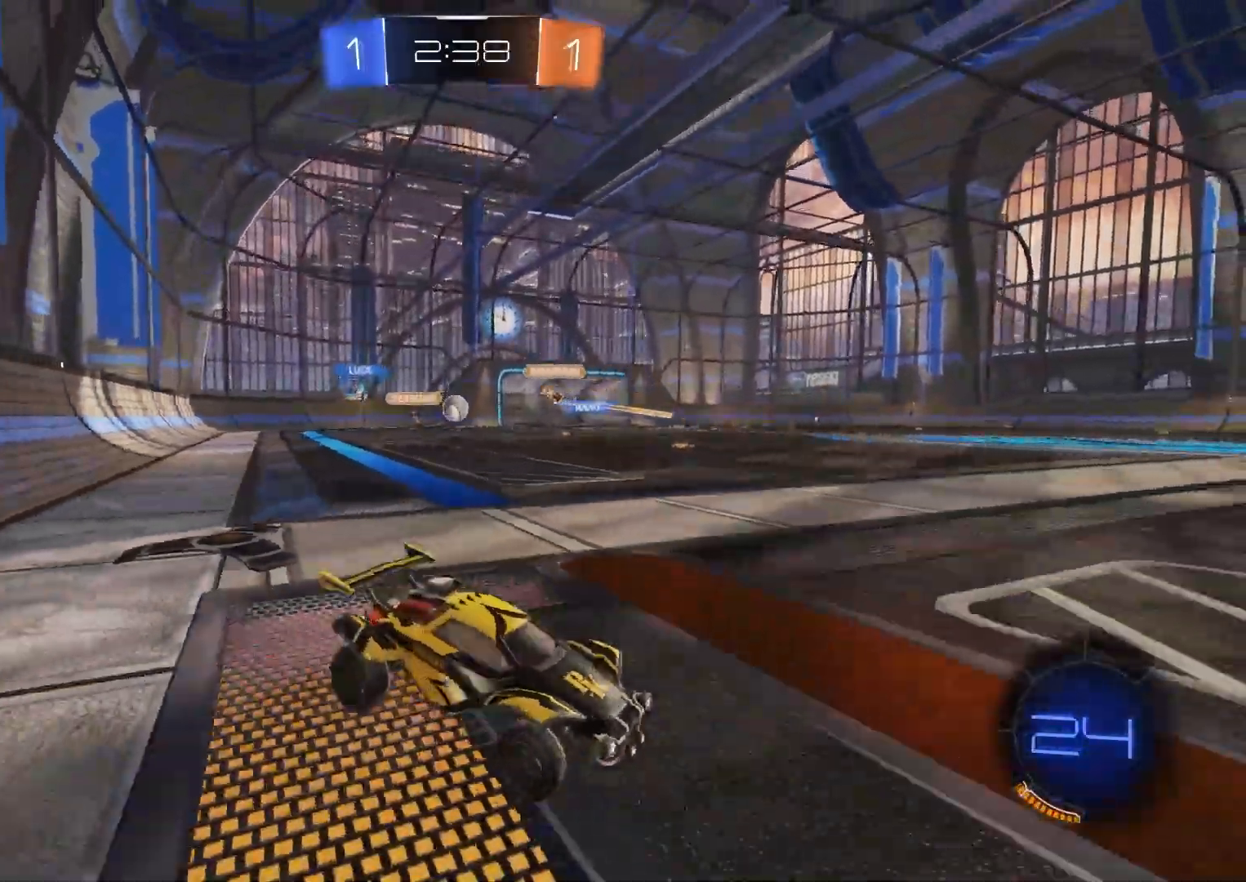
{"buttons": ["R2"], "left_stick": "left", "right_stick": "center", "events": []}
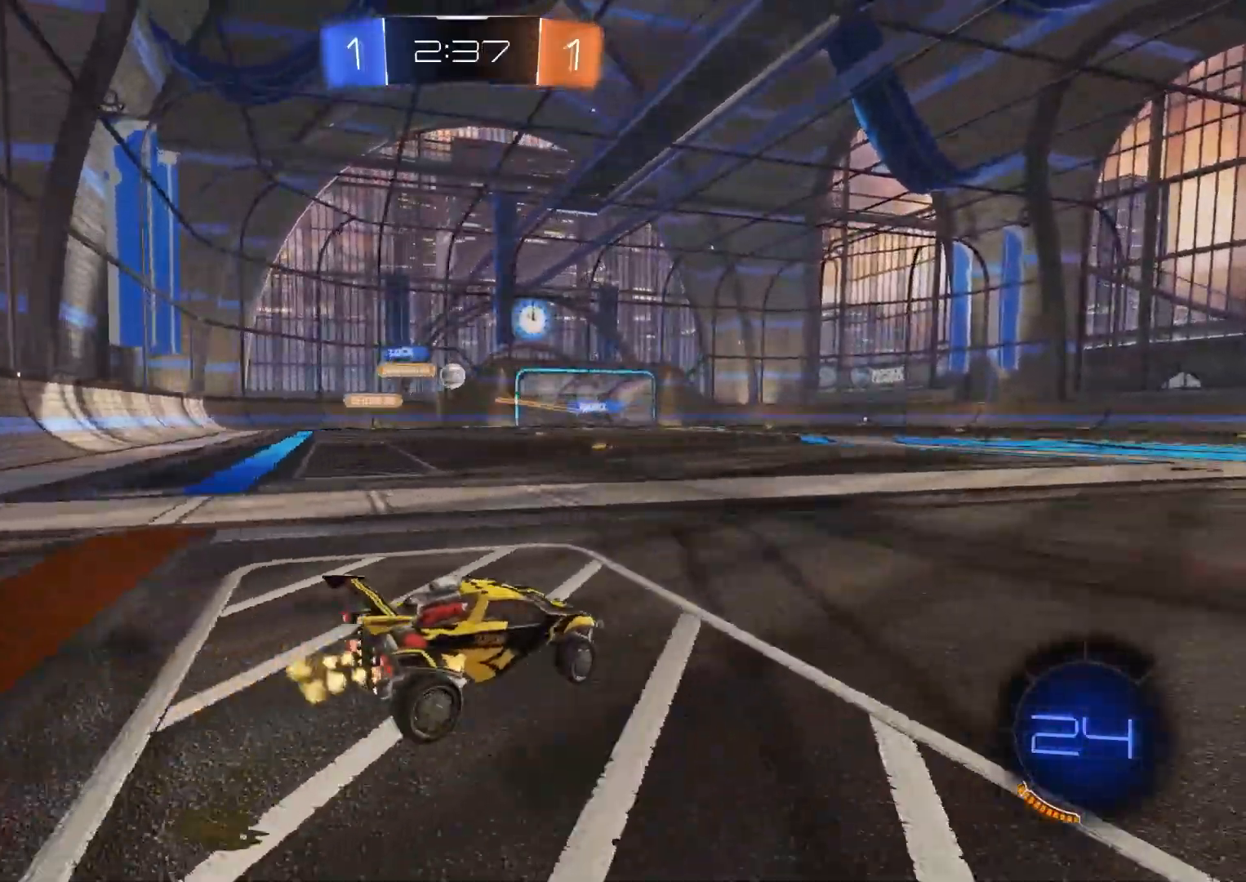
{"buttons": ["L1", "R2"], "left_stick": "up-right", "right_stick": "center", "events": [[283, "left_stick", "center"], [400, "left_stick", "up-right"], [417, "CROSS", "down"], [450, "L1", "down"], [483, "CROSS", "up"]]}
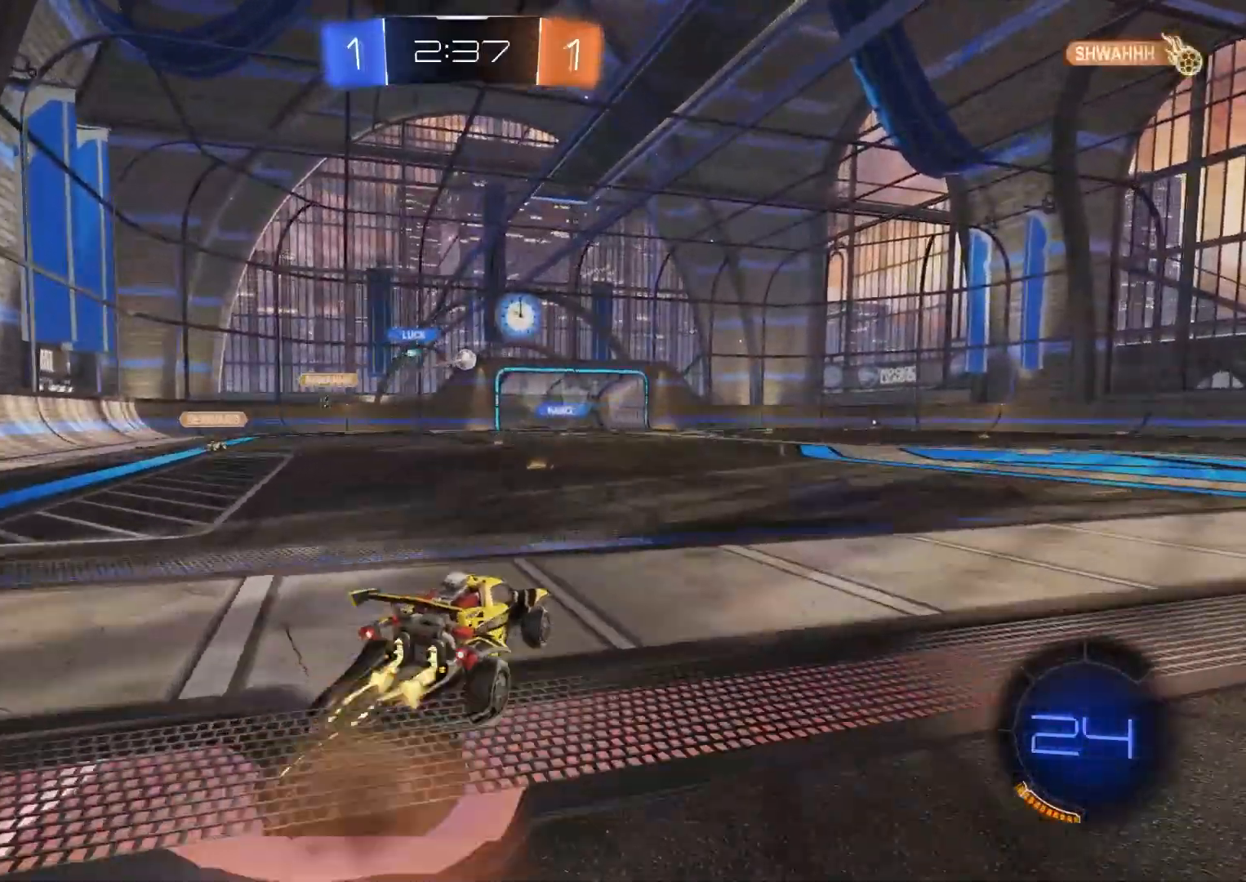
{"buttons": ["L1", "R2"], "left_stick": "down-left", "right_stick": "center", "events": [[33, "CROSS", "down"], [100, "left_stick", "down-right"], [183, "CROSS", "up"], [450, "left_stick", "down-left"]]}
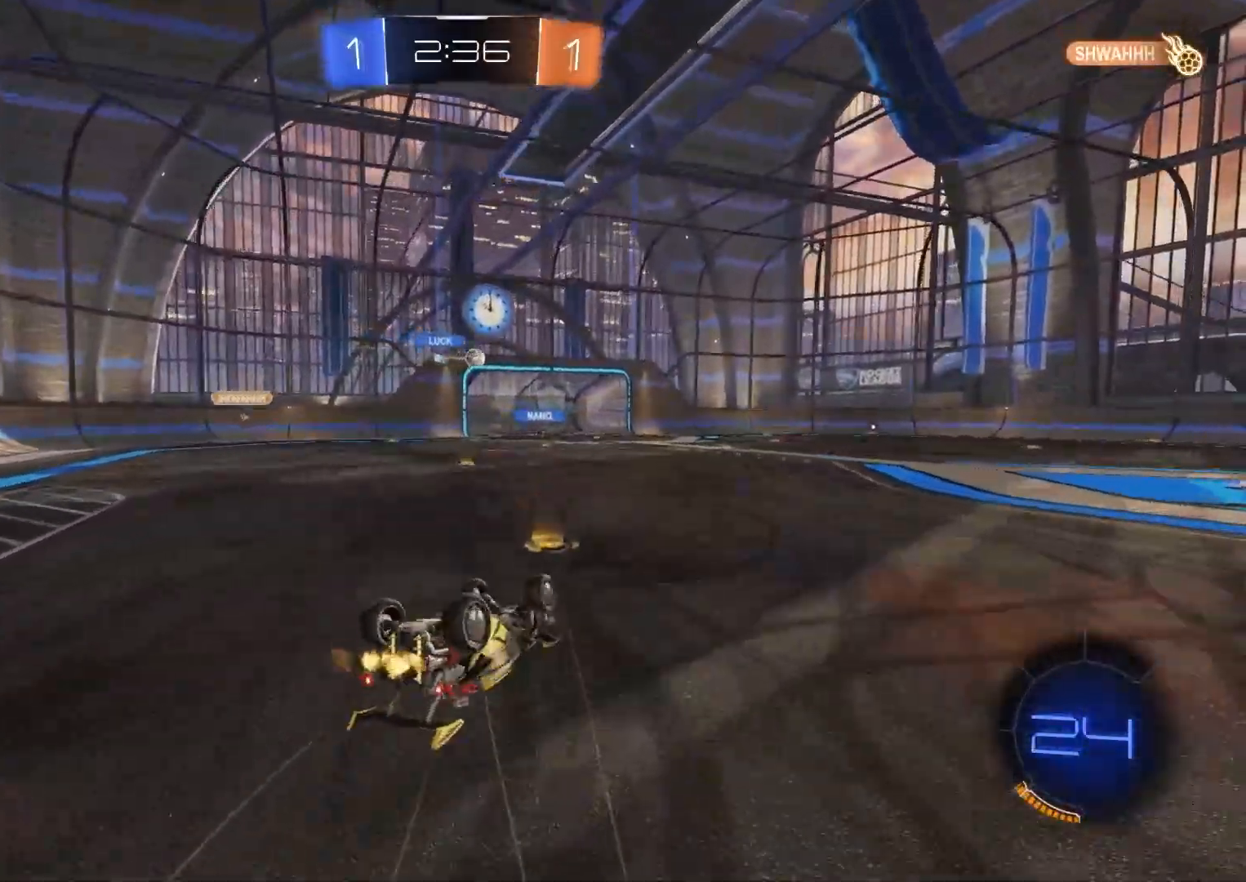
{"buttons": ["R2"], "left_stick": "center", "right_stick": "center", "events": [[367, "L1", "up"], [417, "left_stick", "center"]]}
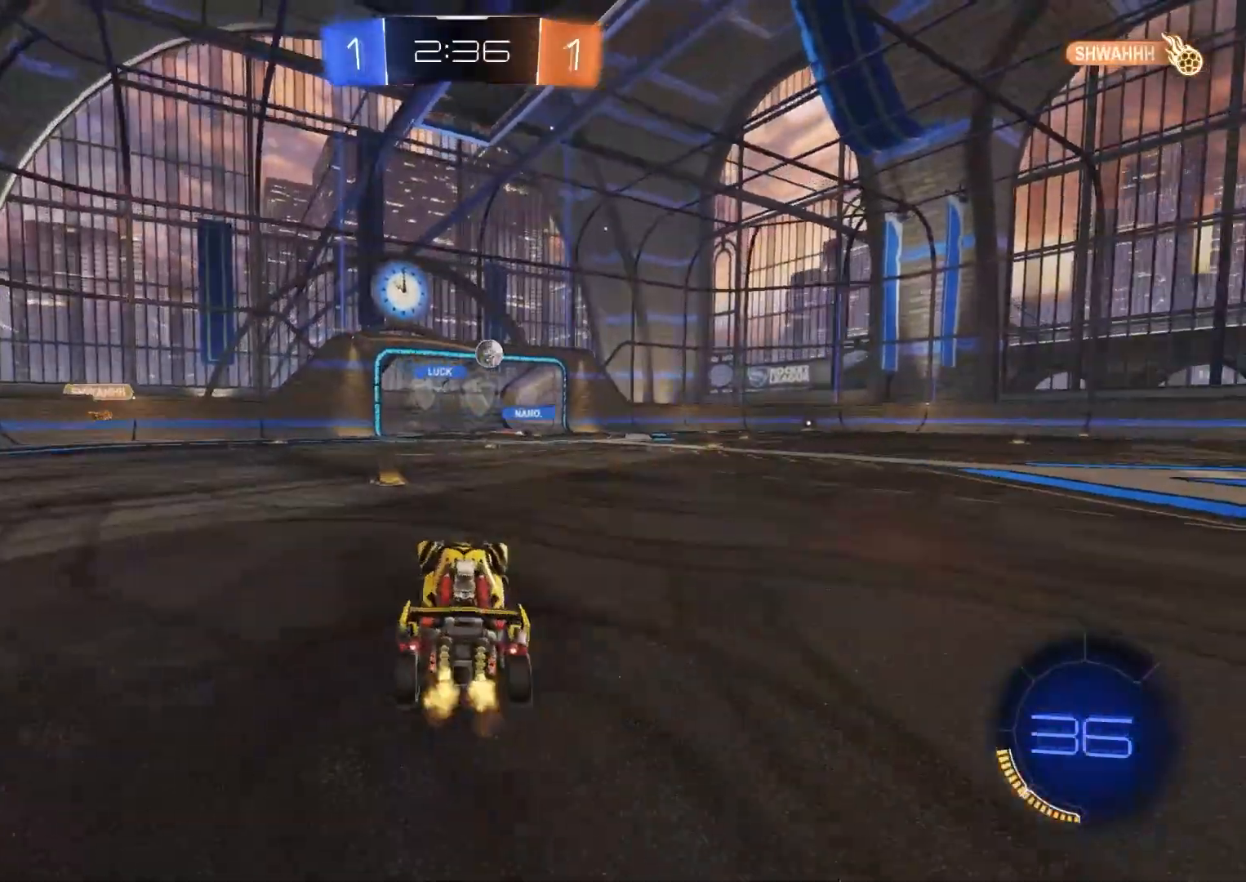
{"buttons": ["R2"], "left_stick": "left", "right_stick": "center", "events": [[333, "left_stick", "left"]]}
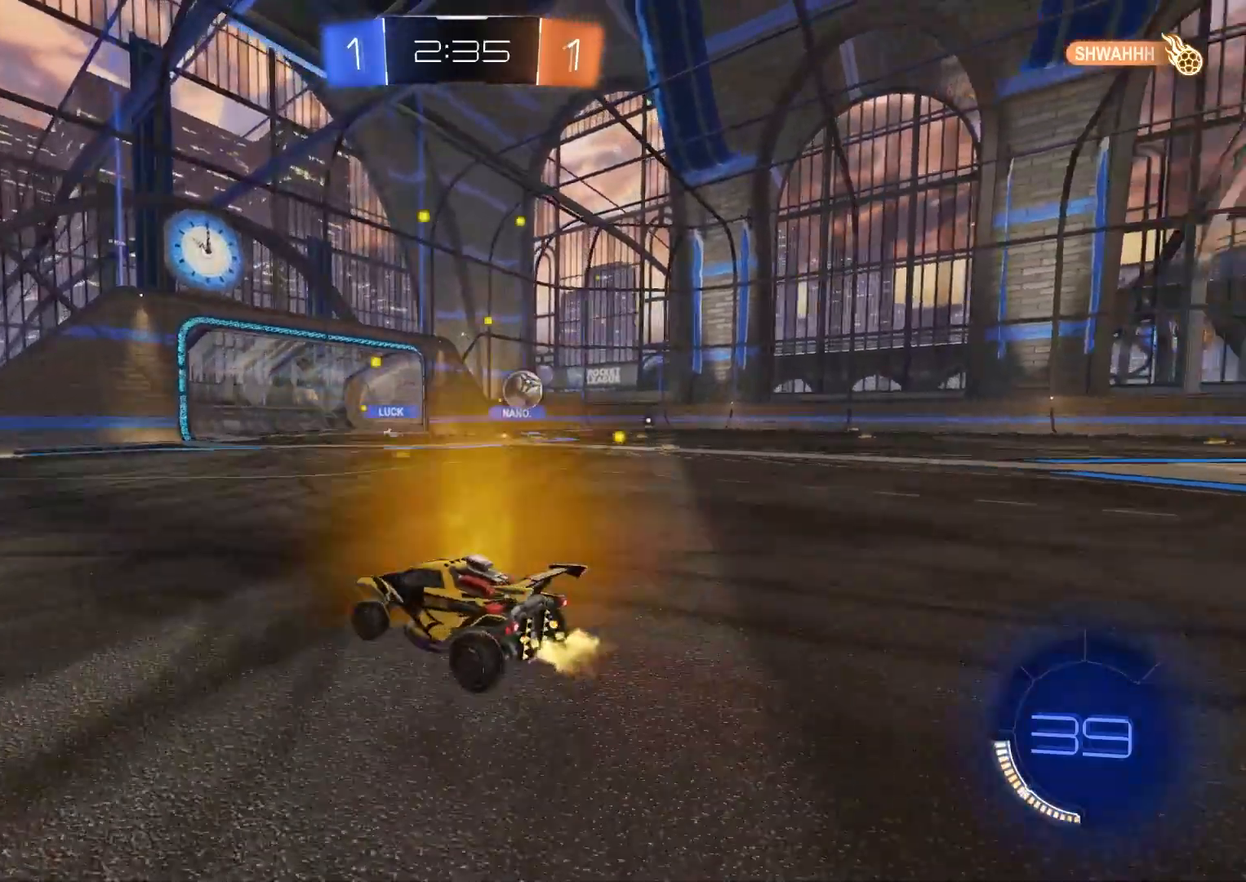
{"buttons": ["R2"], "left_stick": "left", "right_stick": "center", "events": [[67, "L1", "down"], [167, "L1", "up"]]}
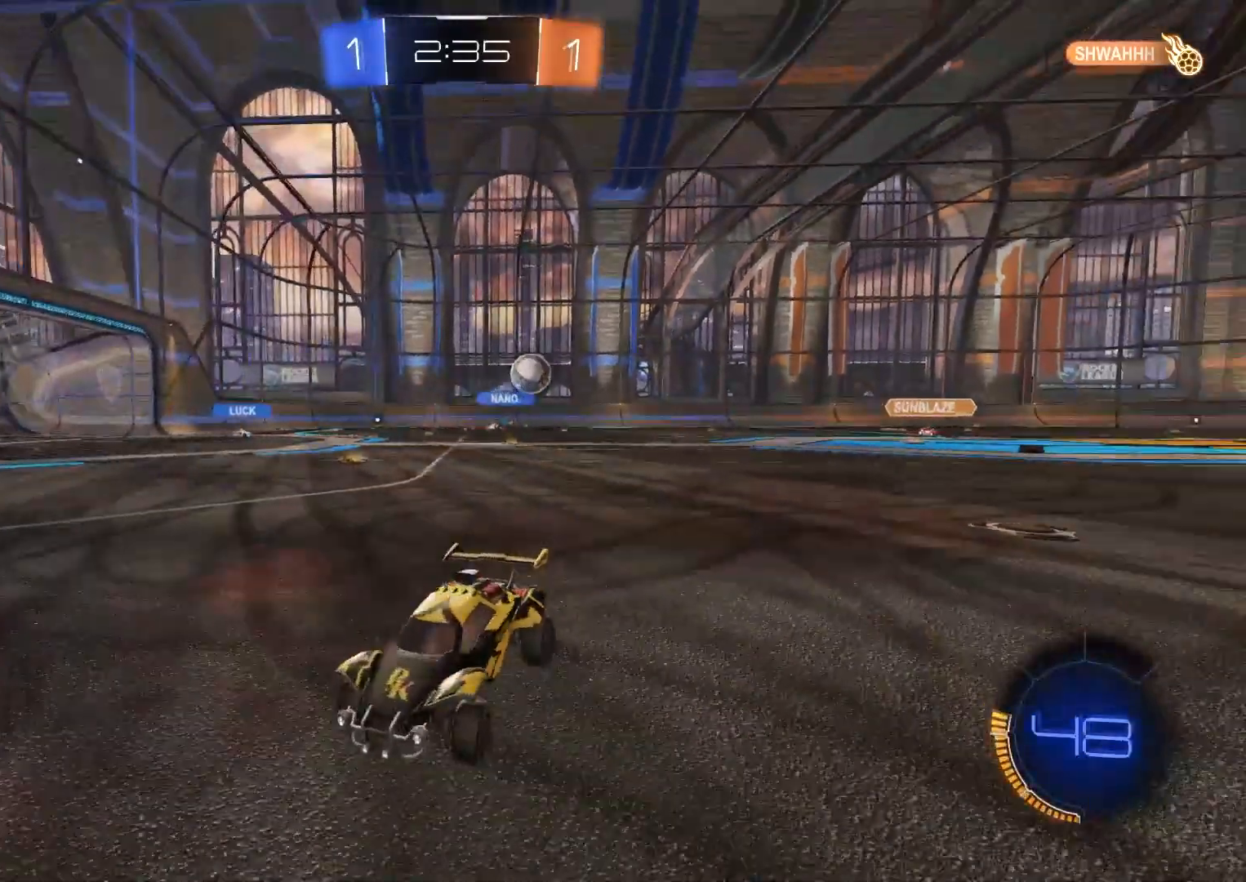
{"buttons": ["R2"], "left_stick": "left", "right_stick": "center", "events": []}
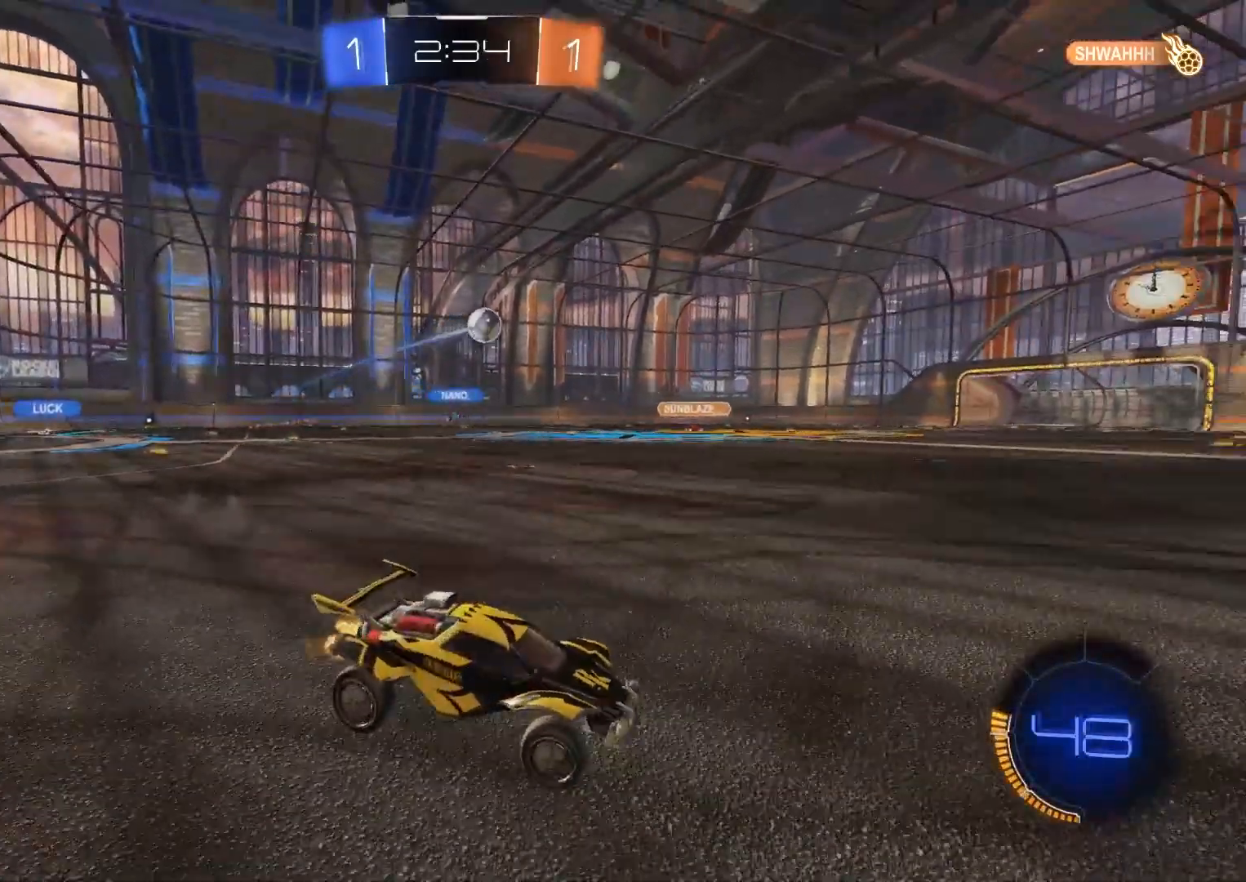
{"buttons": ["L1", "R2"], "left_stick": "down-right", "right_stick": "center", "events": [[100, "left_stick", "center"], [183, "CROSS", "down"], [183, "L1", "down"], [183, "left_stick", "up"], [217, "CROSS", "up"], [283, "CROSS", "down"], [383, "left_stick", "down-right"], [400, "CROSS", "up"]]}
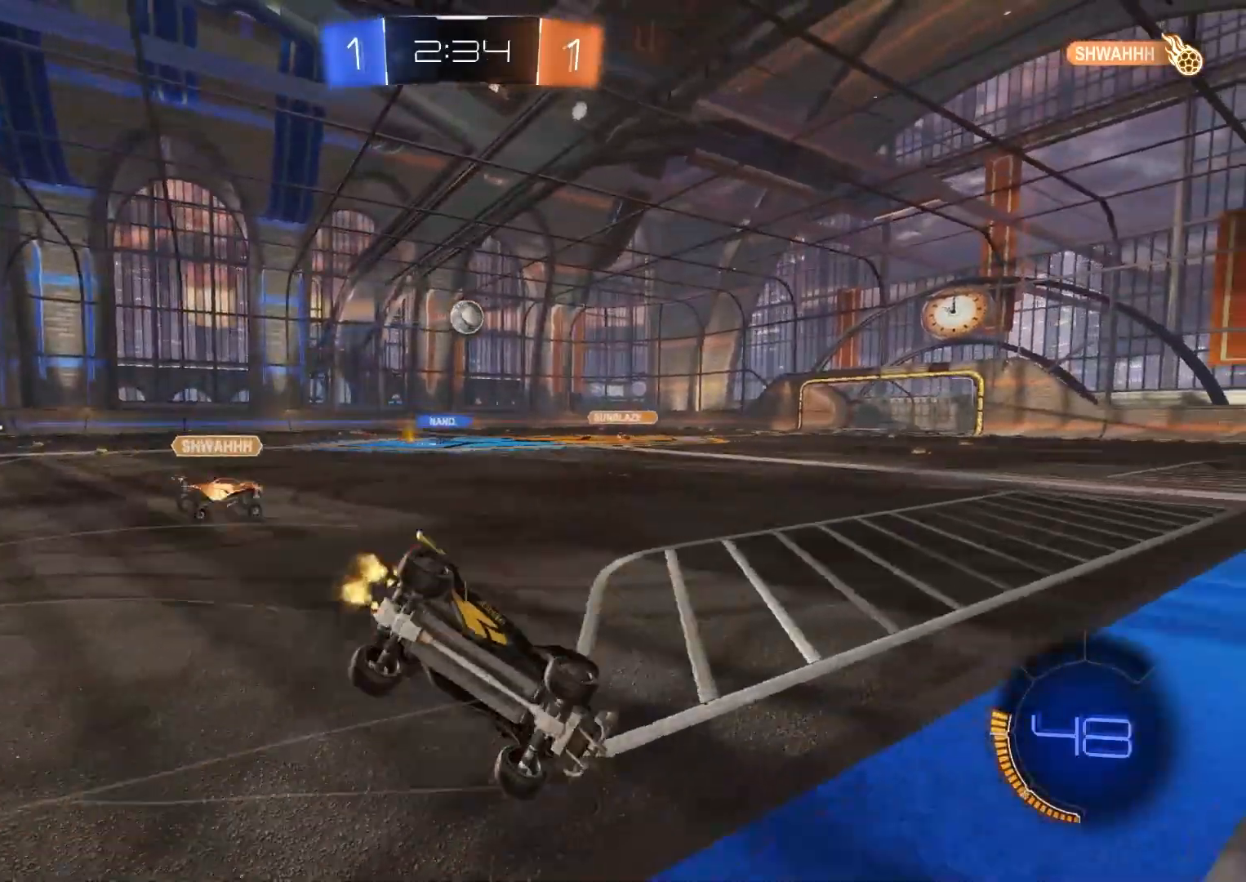
{"buttons": ["L1"], "left_stick": "down-right", "right_stick": "center", "events": [[267, "left_stick", "down-left"], [283, "R2", "up"], [500, "left_stick", "down-right"]]}
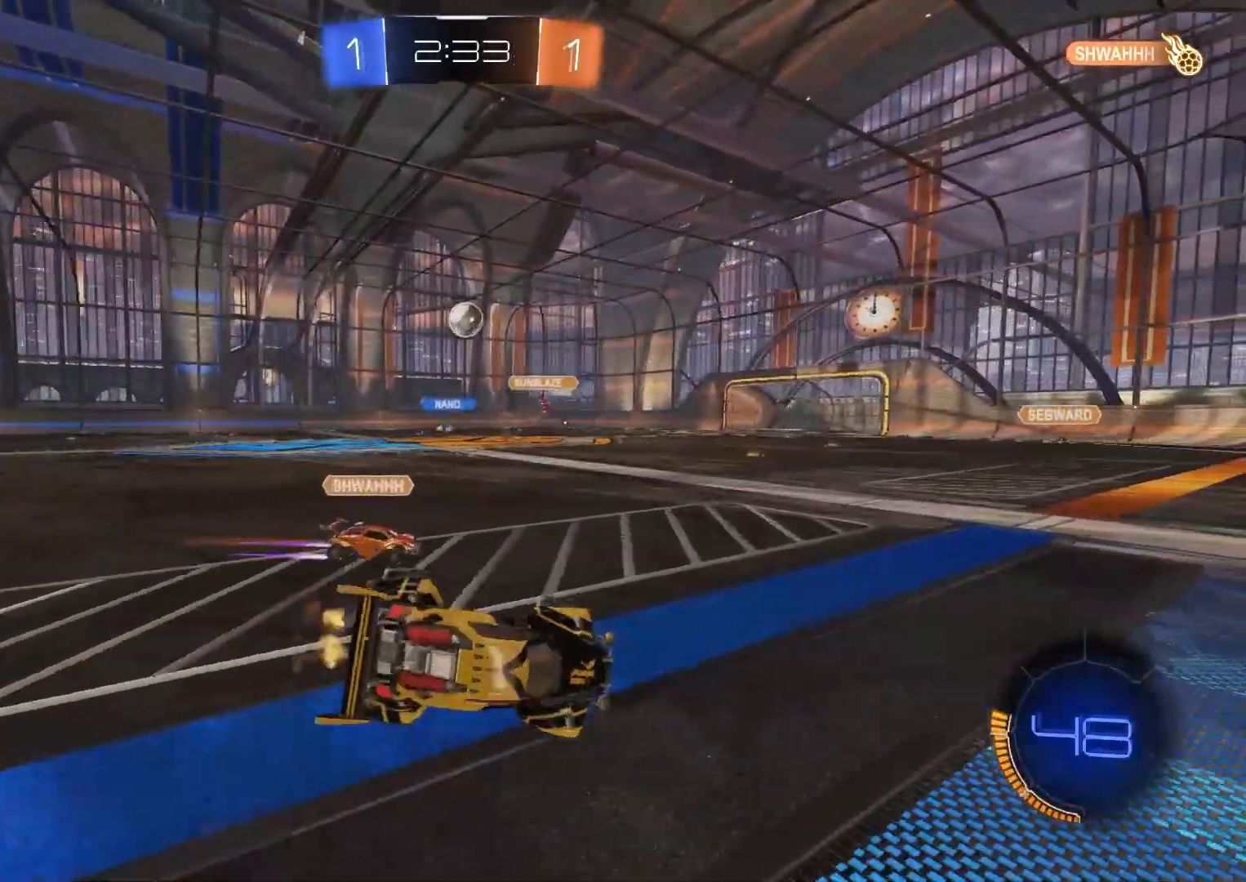
{"buttons": ["R2"], "left_stick": "down-right", "right_stick": "center", "events": [[100, "R2", "down"], [117, "L1", "up"], [150, "left_stick", "center"], [350, "left_stick", "down-right"]]}
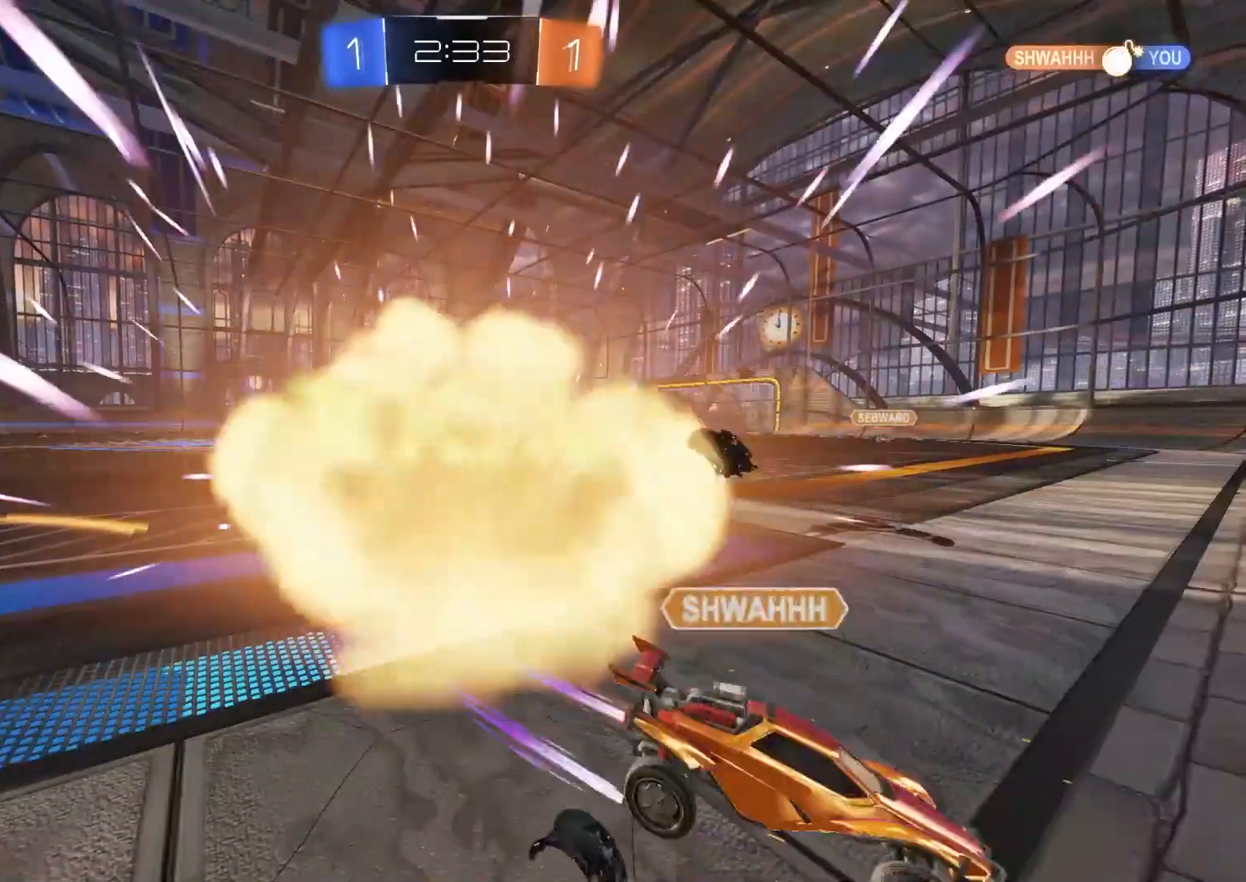
{"buttons": ["R2"], "left_stick": "center", "right_stick": "center", "events": [[117, "left_stick", "center"], [283, "R3", "down"], [433, "R3", "up"]]}
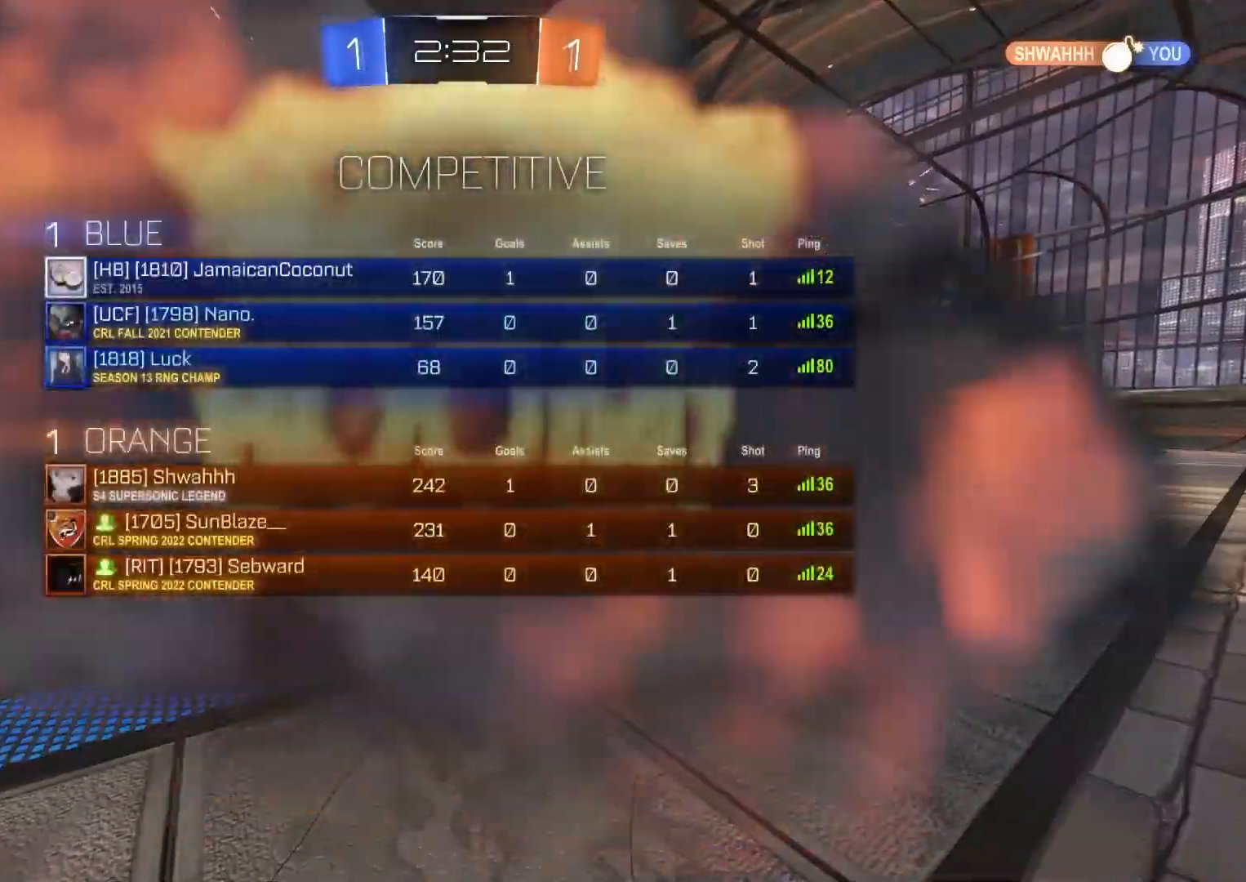
{"buttons": [], "left_stick": "center", "right_stick": "center", "events": [[33, "R2", "up"]]}
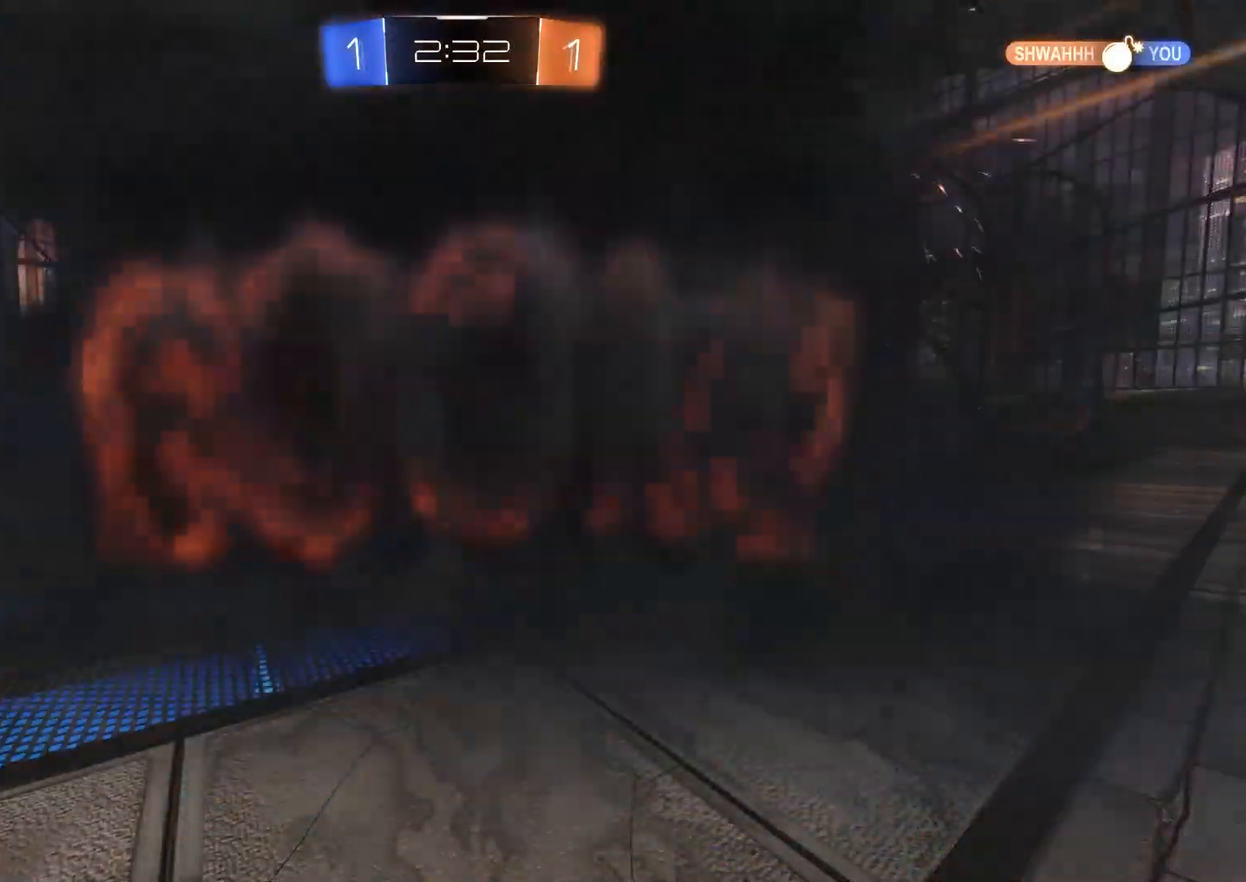
{"buttons": [], "left_stick": "center", "right_stick": "center", "events": []}
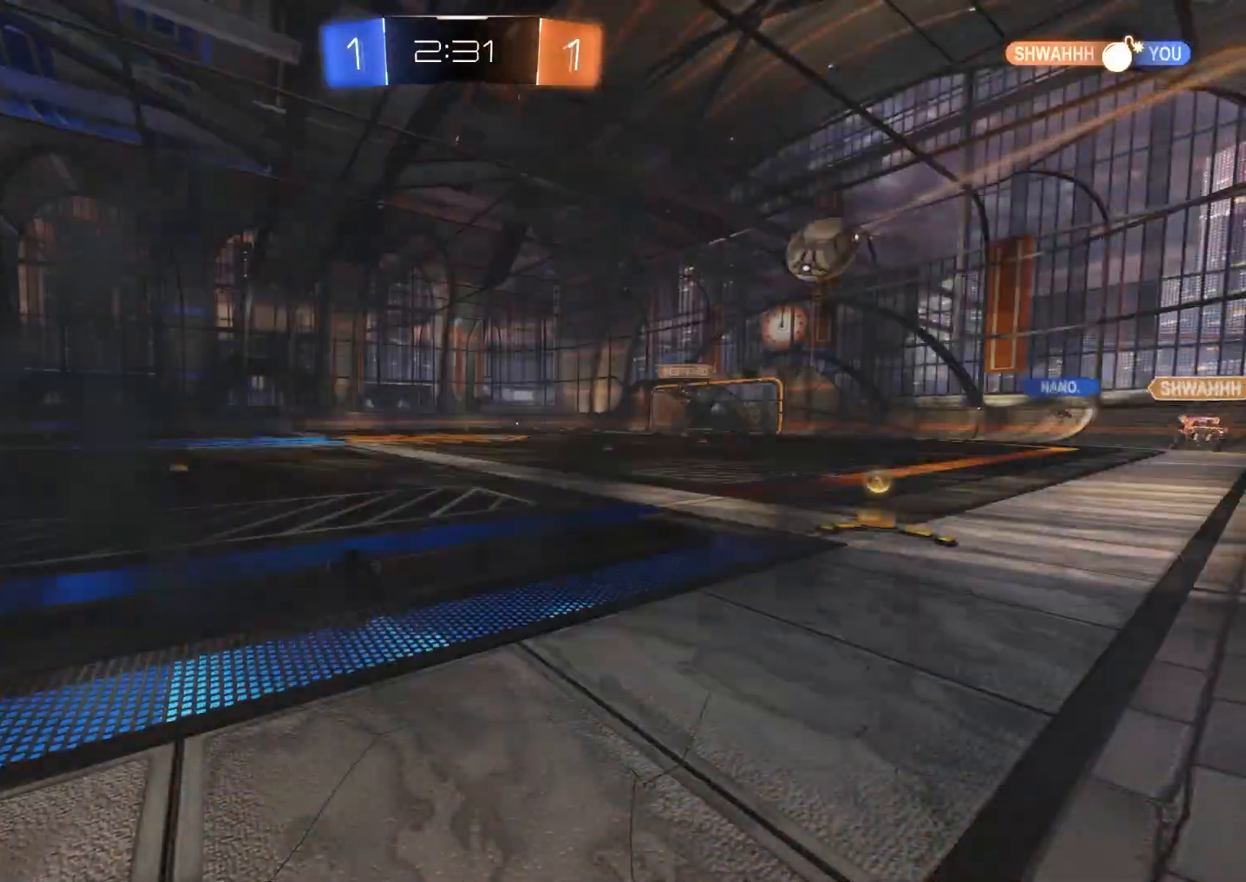
{"buttons": ["R2"], "left_stick": "center", "right_stick": "center", "events": [[433, "R2", "down"]]}
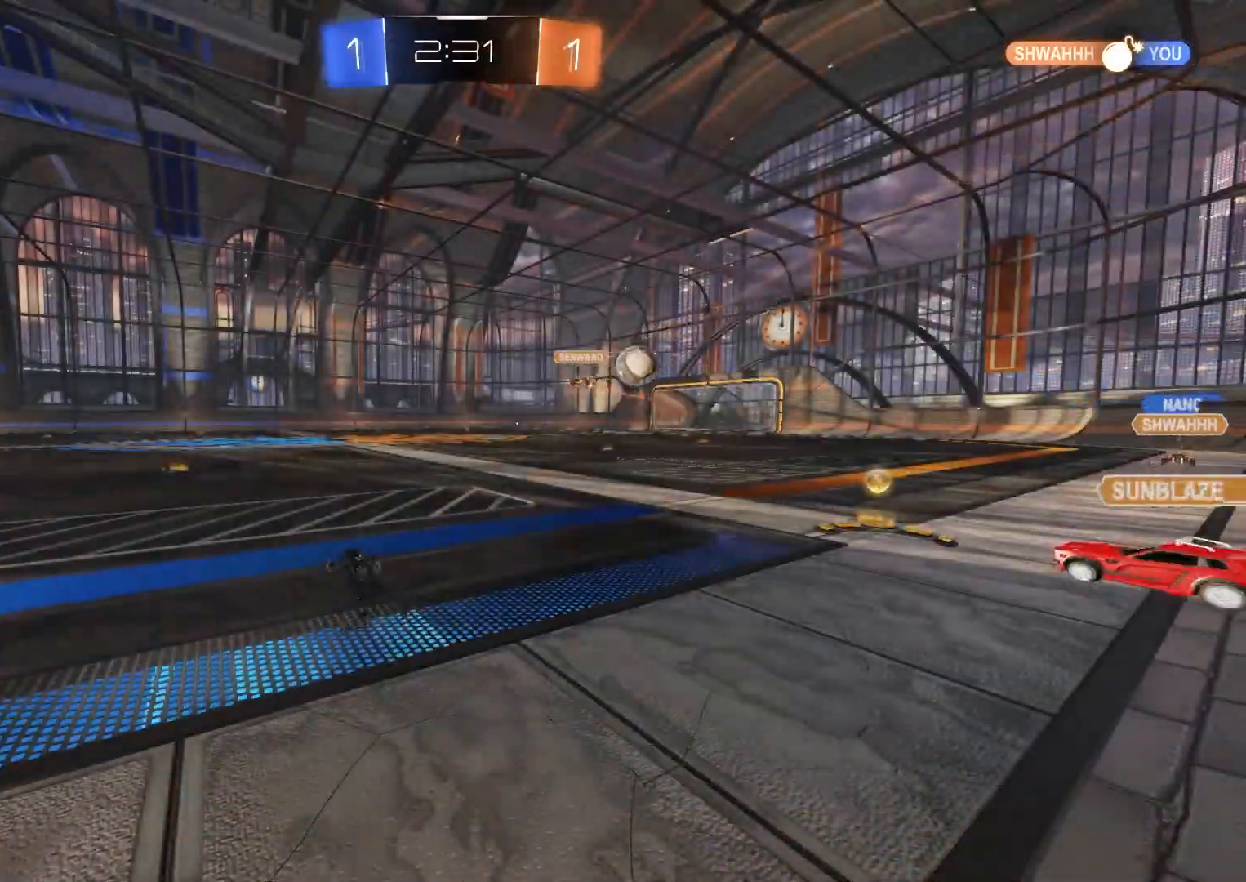
{"buttons": ["R2"], "left_stick": "center", "right_stick": "center", "events": []}
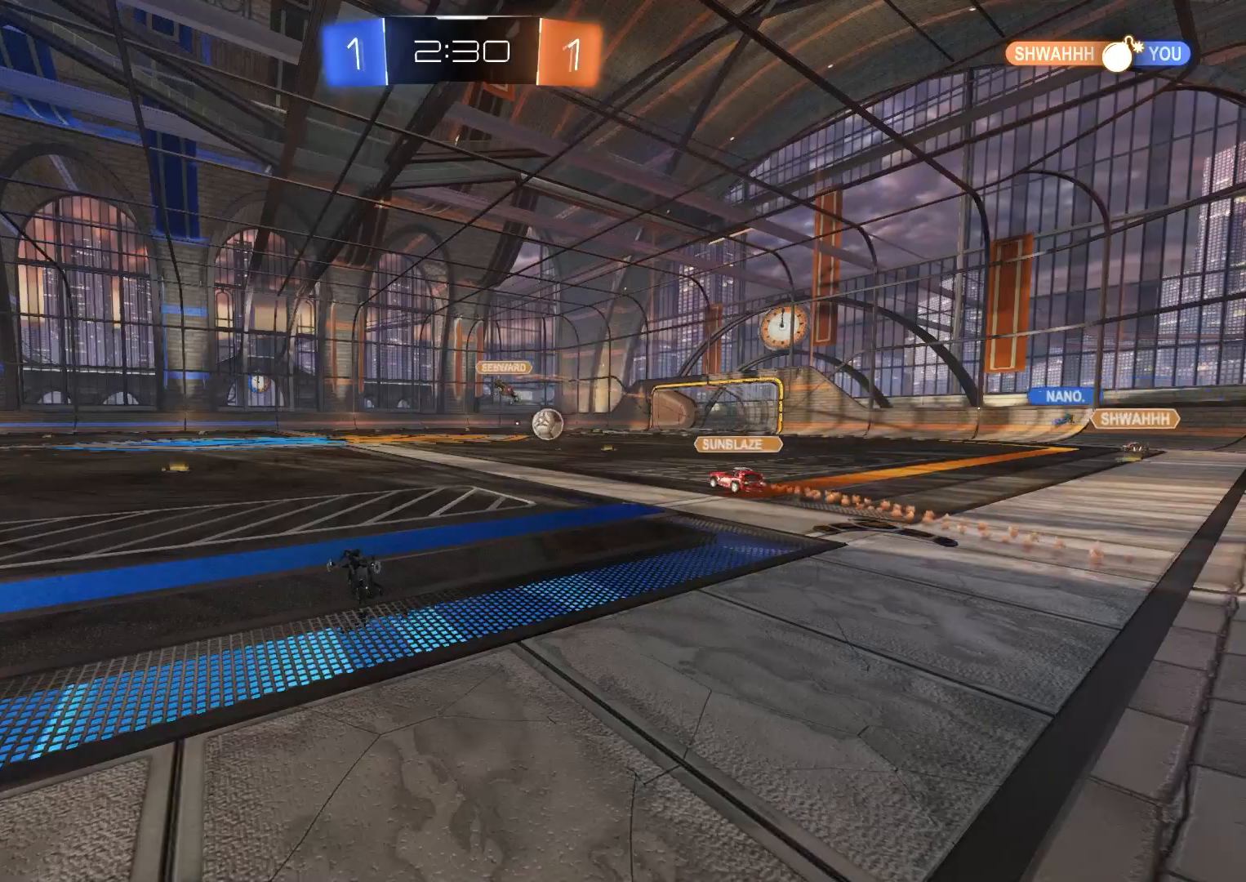
{"buttons": ["R2"], "left_stick": "left", "right_stick": "center", "events": [[383, "left_stick", "left"]]}
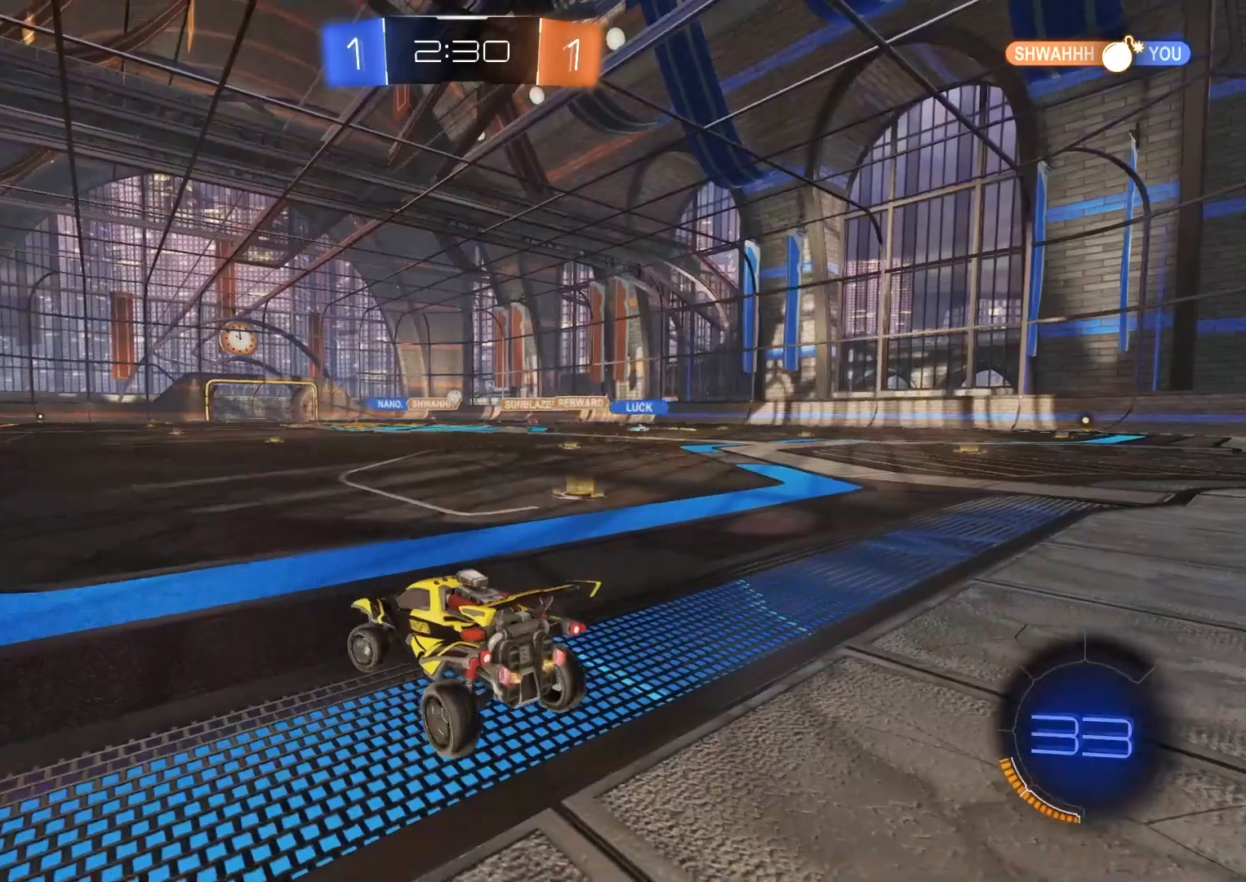
{"buttons": ["R2"], "left_stick": "left", "right_stick": "center", "events": []}
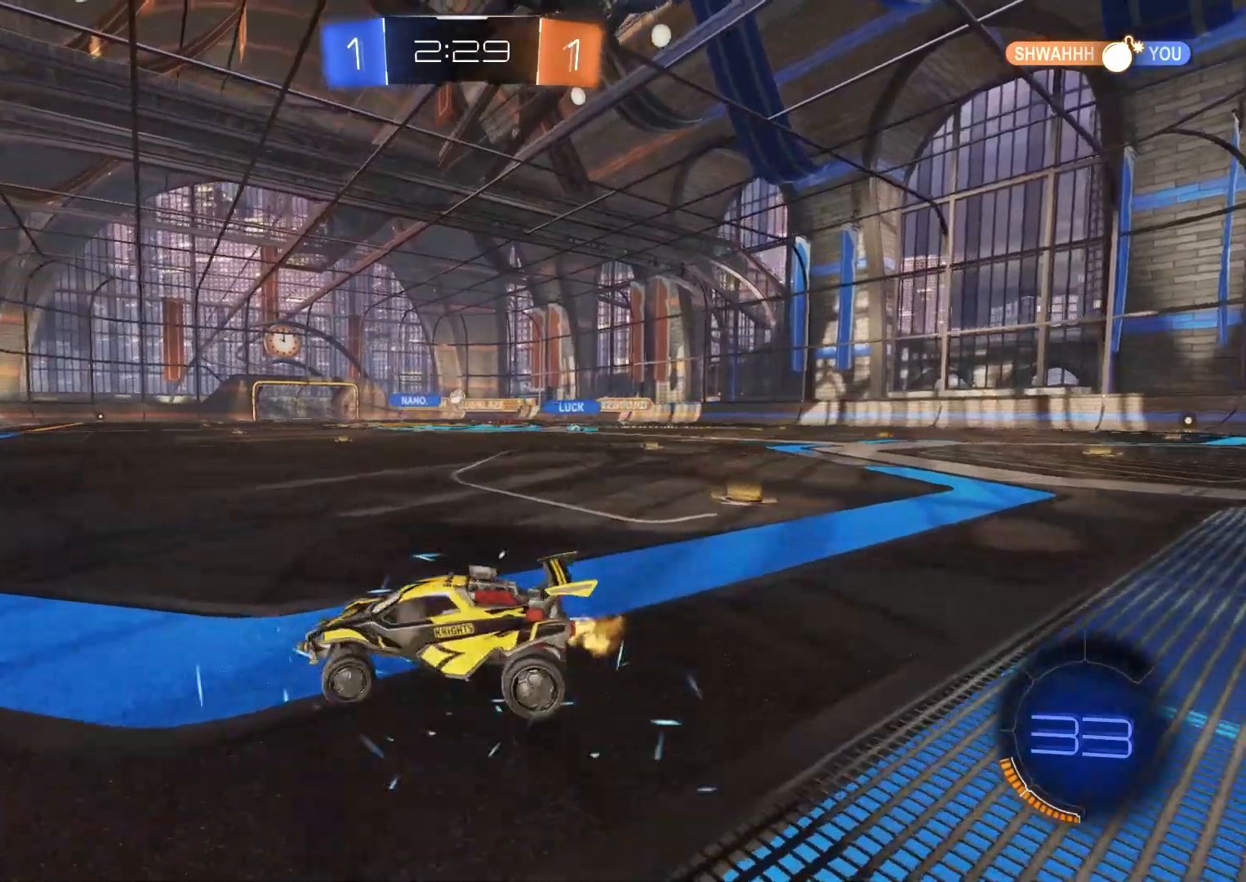
{"buttons": ["R2"], "left_stick": "center", "right_stick": "center", "events": [[50, "left_stick", "center"]]}
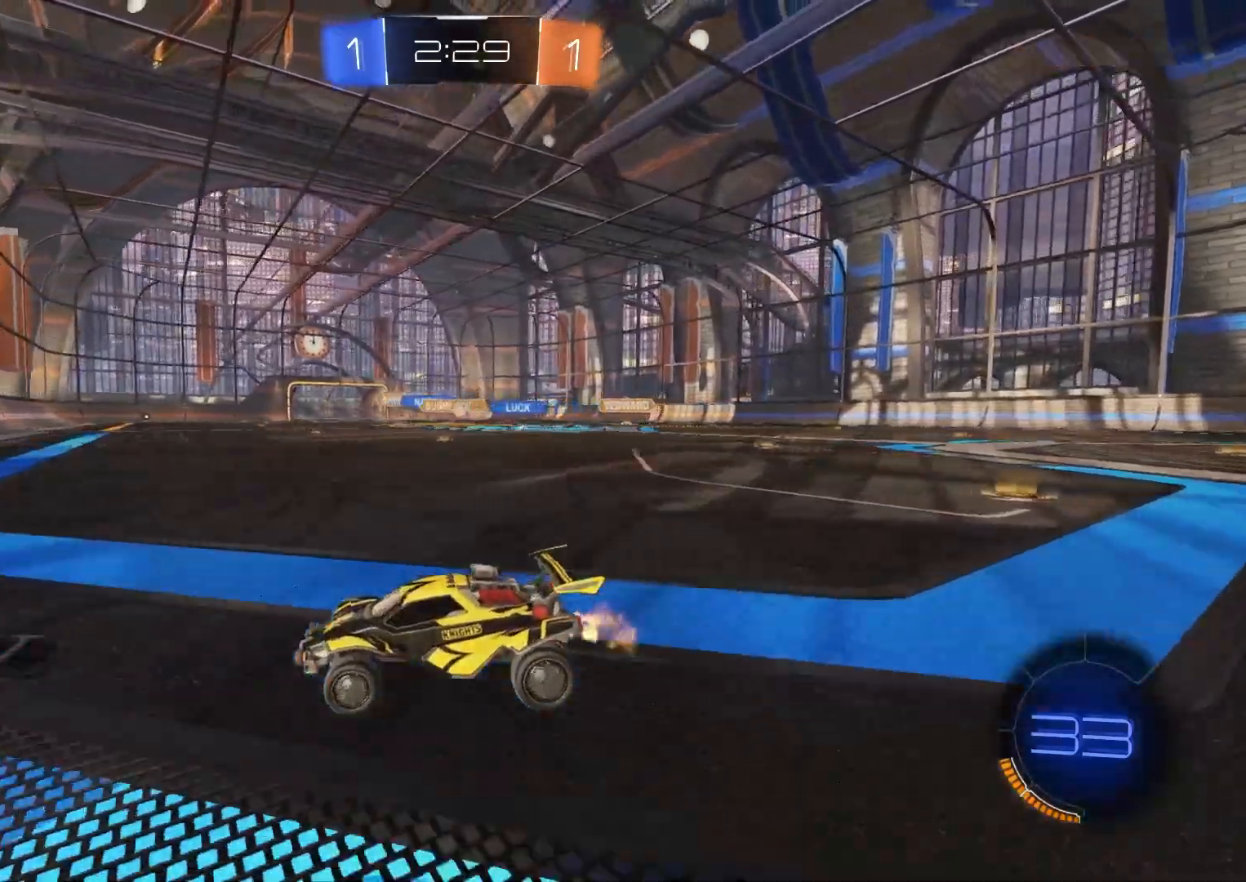
{"buttons": ["R2"], "left_stick": "down-right", "right_stick": "center", "events": [[117, "left_stick", "down-right"], [183, "L1", "down"], [300, "L1", "up"]]}